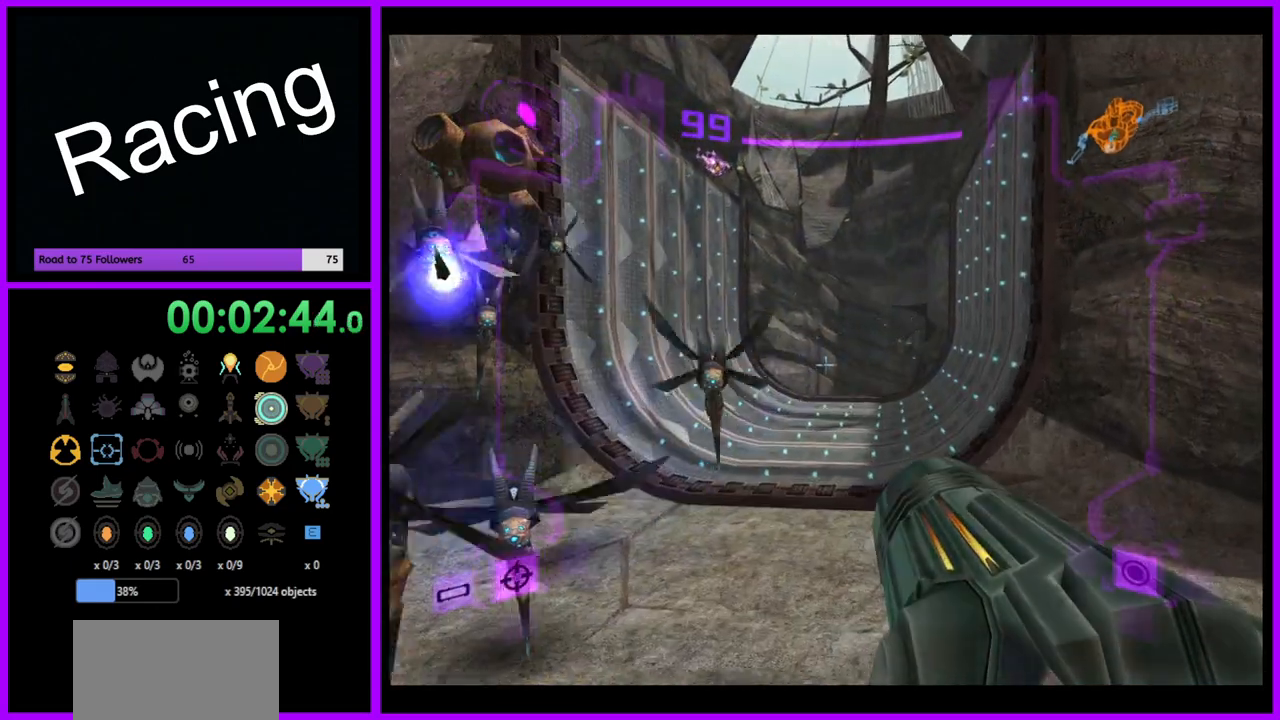
Gameplay with a controller (Nintendo layout); each line is a JSON object with the inputs held at the frame after it. "events" lists button and stick changes between this image and that frame as [ms after this image, input, new state], when the widget could be followed in between. Not read: L3 R3.
{"buttons": ["L1"], "left_stick": "up", "right_stick": "center", "events": [[350, "left_stick", "up"]]}
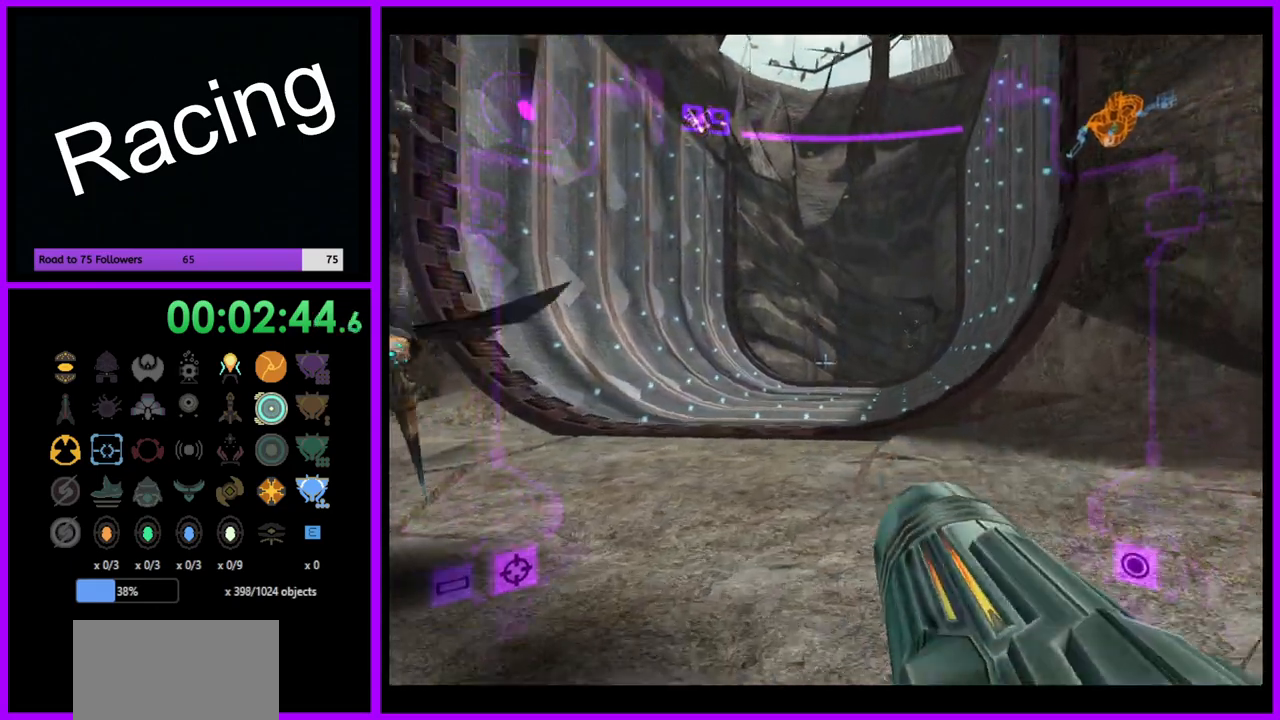
{"buttons": [], "left_stick": "up", "right_stick": "center", "events": [[33, "B", "down"], [200, "B", "up"], [300, "L1", "up"]]}
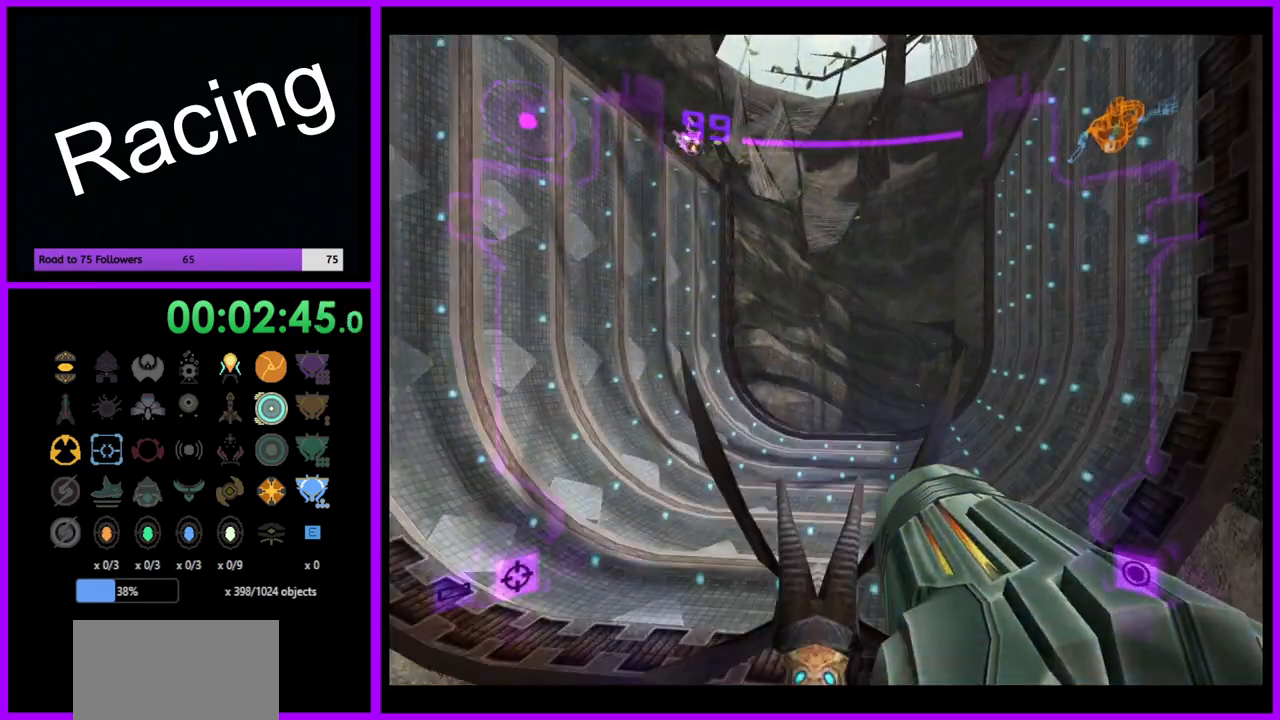
{"buttons": [], "left_stick": "up", "right_stick": "center", "events": [[233, "X", "down"], [367, "X", "up"]]}
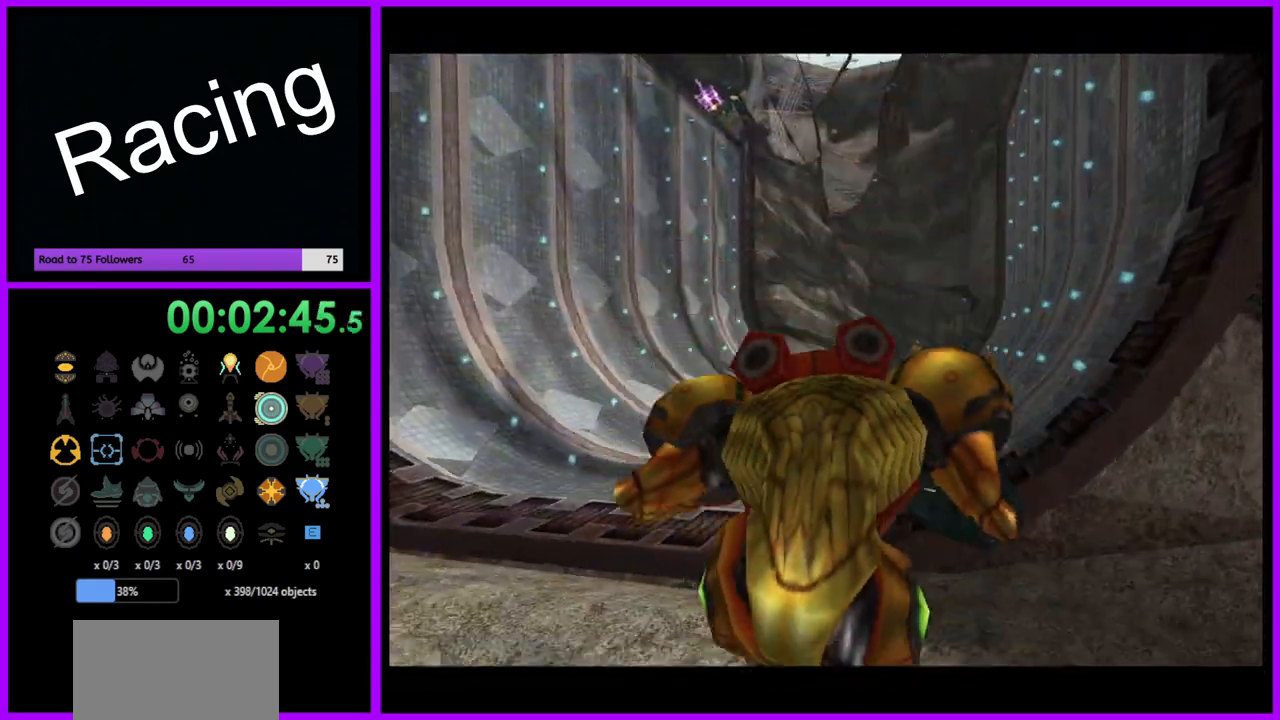
{"buttons": [], "left_stick": "up-left", "right_stick": "center", "events": [[333, "left_stick", "up-left"]]}
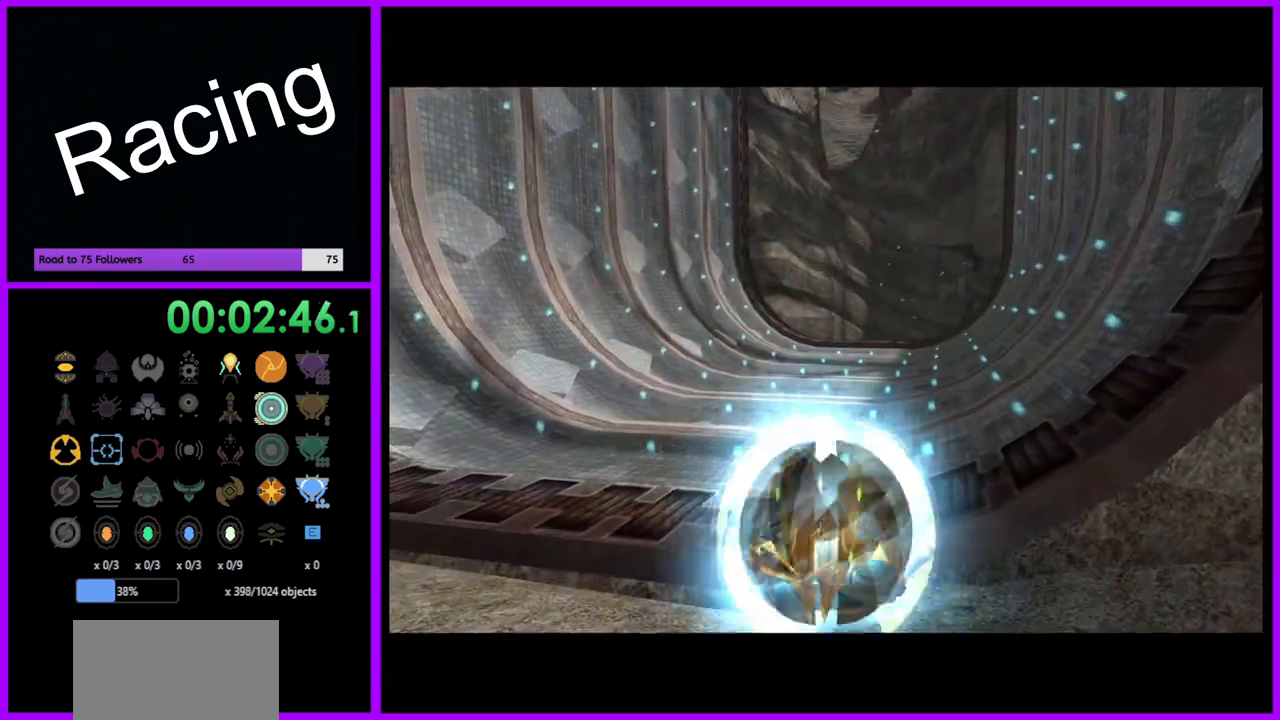
{"buttons": ["B"], "left_stick": "up-left", "right_stick": "center", "events": [[367, "B", "down"]]}
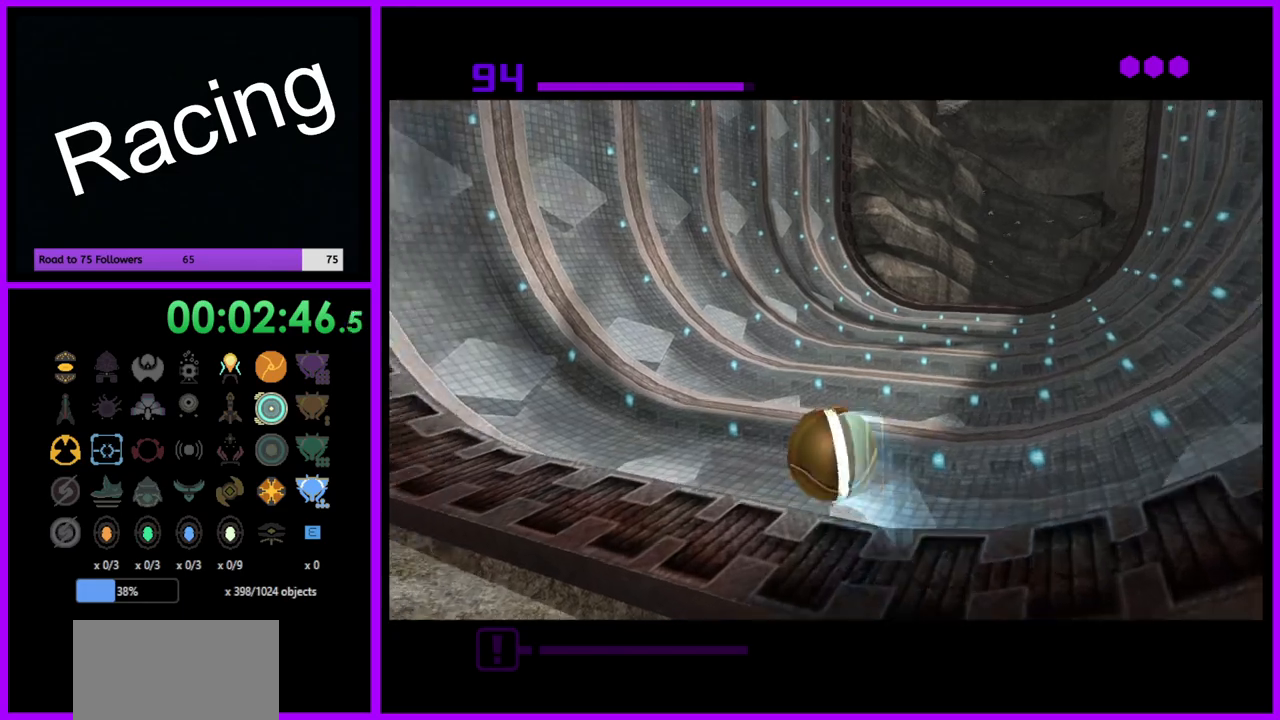
{"buttons": ["B"], "left_stick": "right", "right_stick": "center", "events": [[17, "left_stick", "up"], [167, "left_stick", "up-right"], [267, "left_stick", "right"]]}
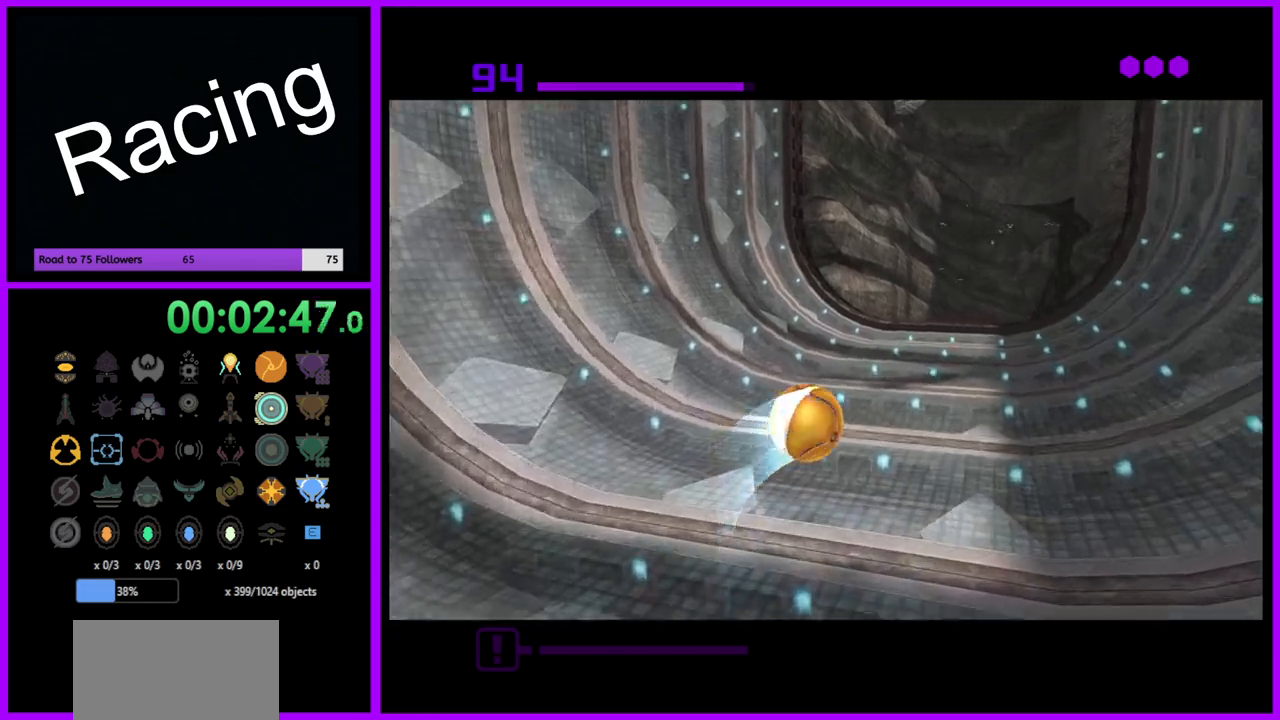
{"buttons": ["B"], "left_stick": "center", "right_stick": "center", "events": [[17, "left_stick", "down-right"], [217, "B", "up"], [383, "left_stick", "up-right"], [433, "B", "down"], [483, "left_stick", "center"]]}
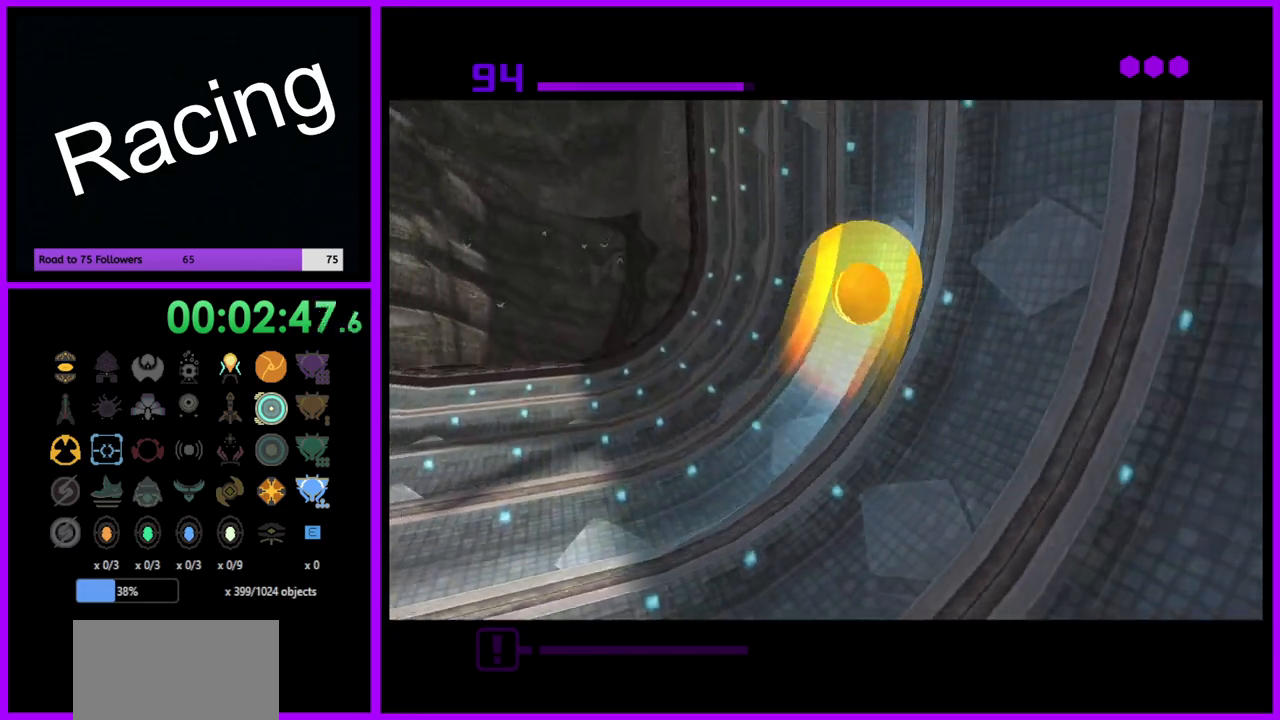
{"buttons": ["B"], "left_stick": "center", "right_stick": "center", "events": []}
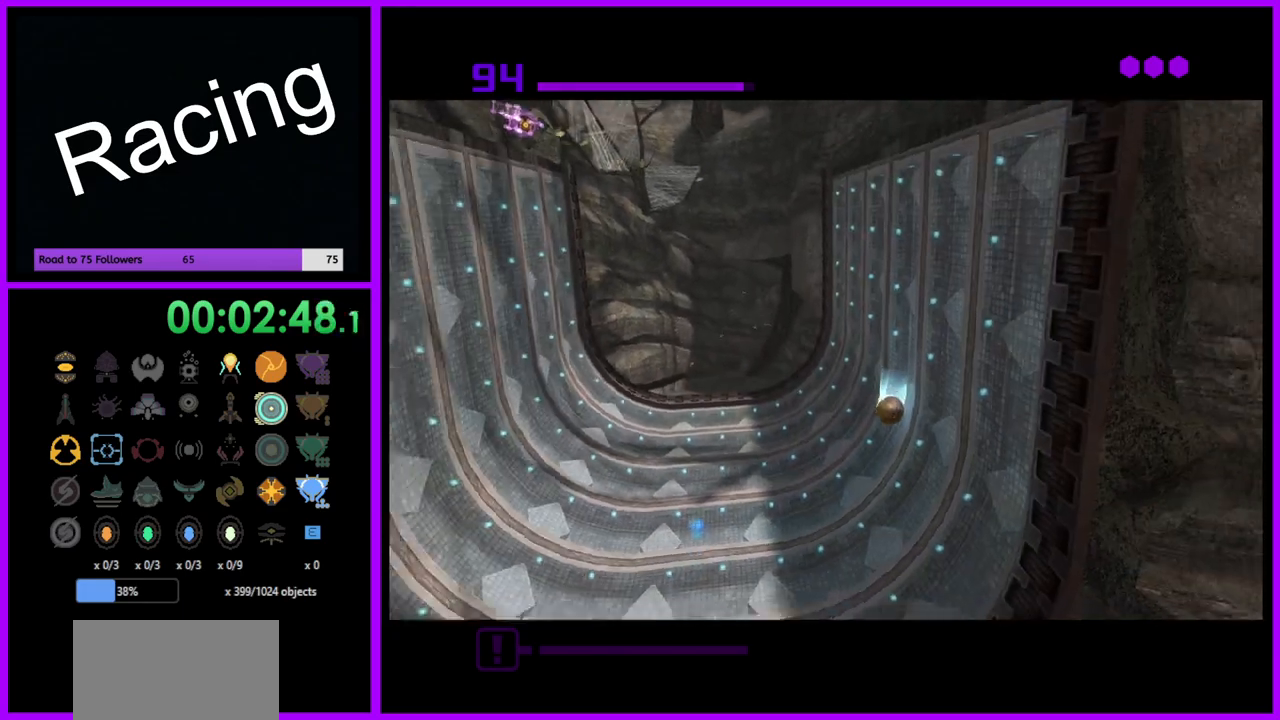
{"buttons": ["B"], "left_stick": "left", "right_stick": "center", "events": [[50, "left_stick", "left"]]}
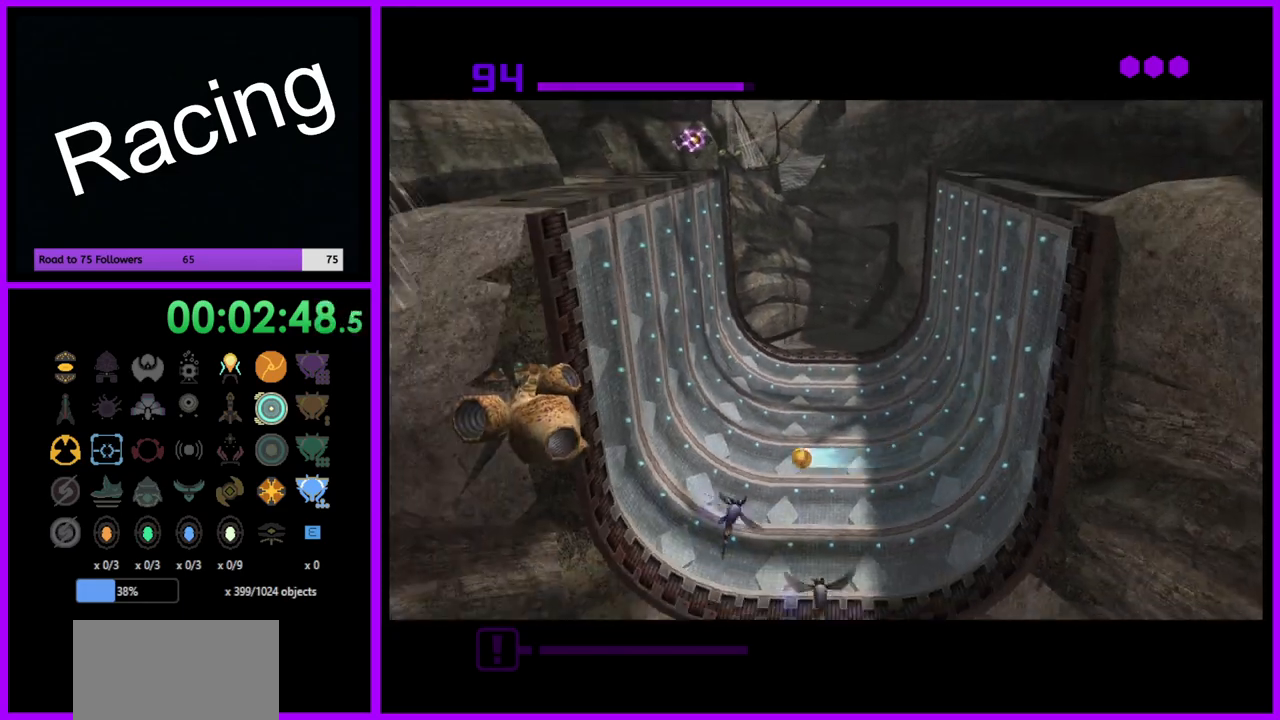
{"buttons": [], "left_stick": "up-left", "right_stick": "center", "events": [[33, "B", "up"], [117, "left_stick", "up-left"]]}
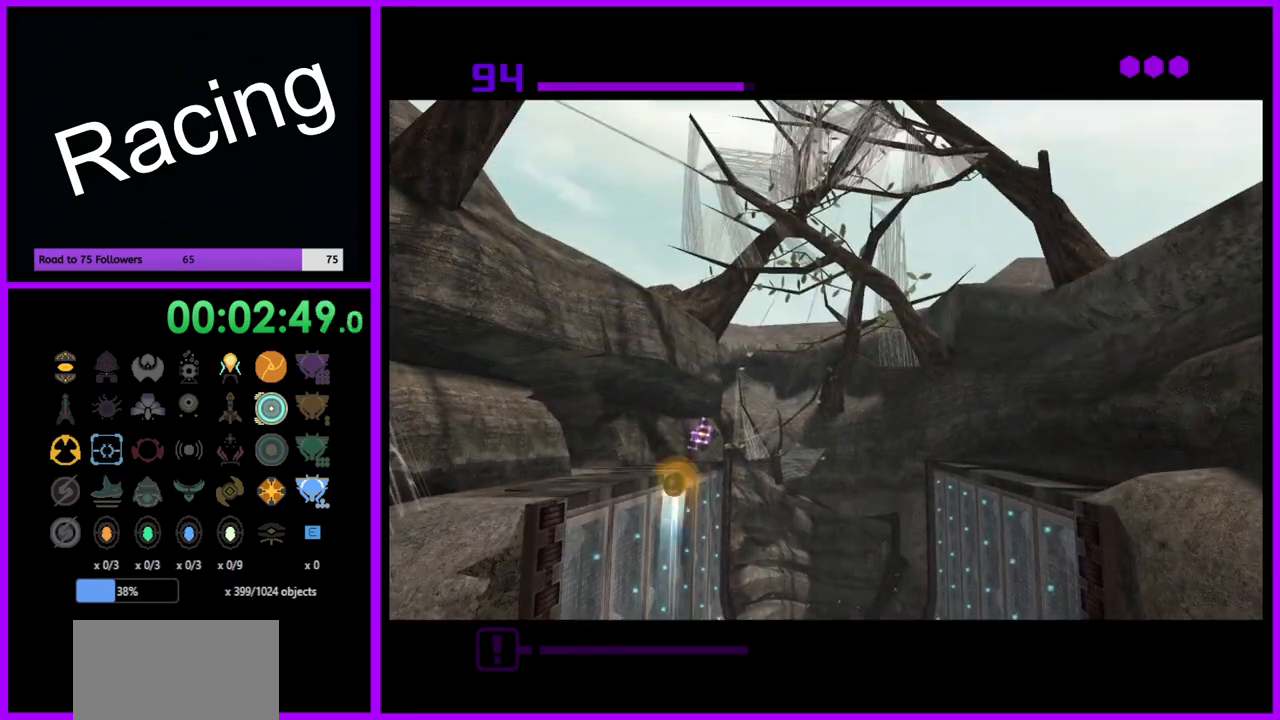
{"buttons": [], "left_stick": "up-left", "right_stick": "center", "events": []}
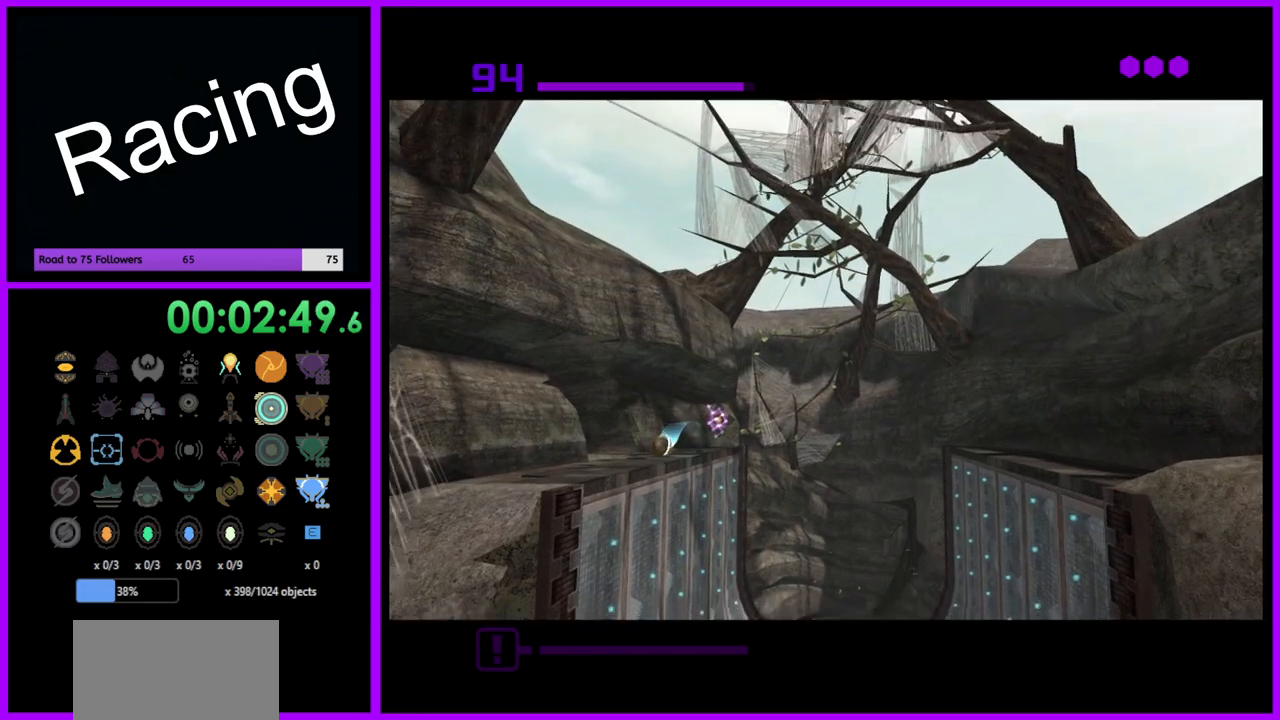
{"buttons": ["B"], "left_stick": "up-left", "right_stick": "center", "events": [[317, "B", "down"]]}
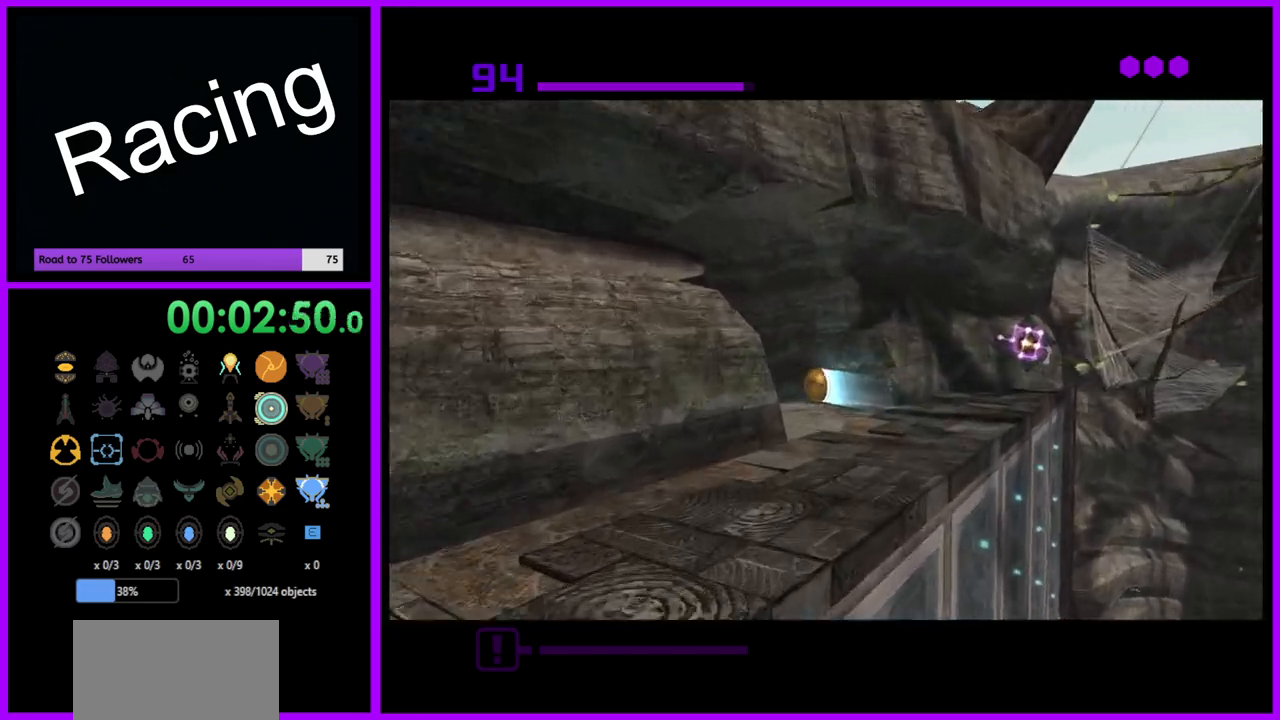
{"buttons": ["B"], "left_stick": "up-left", "right_stick": "center", "events": []}
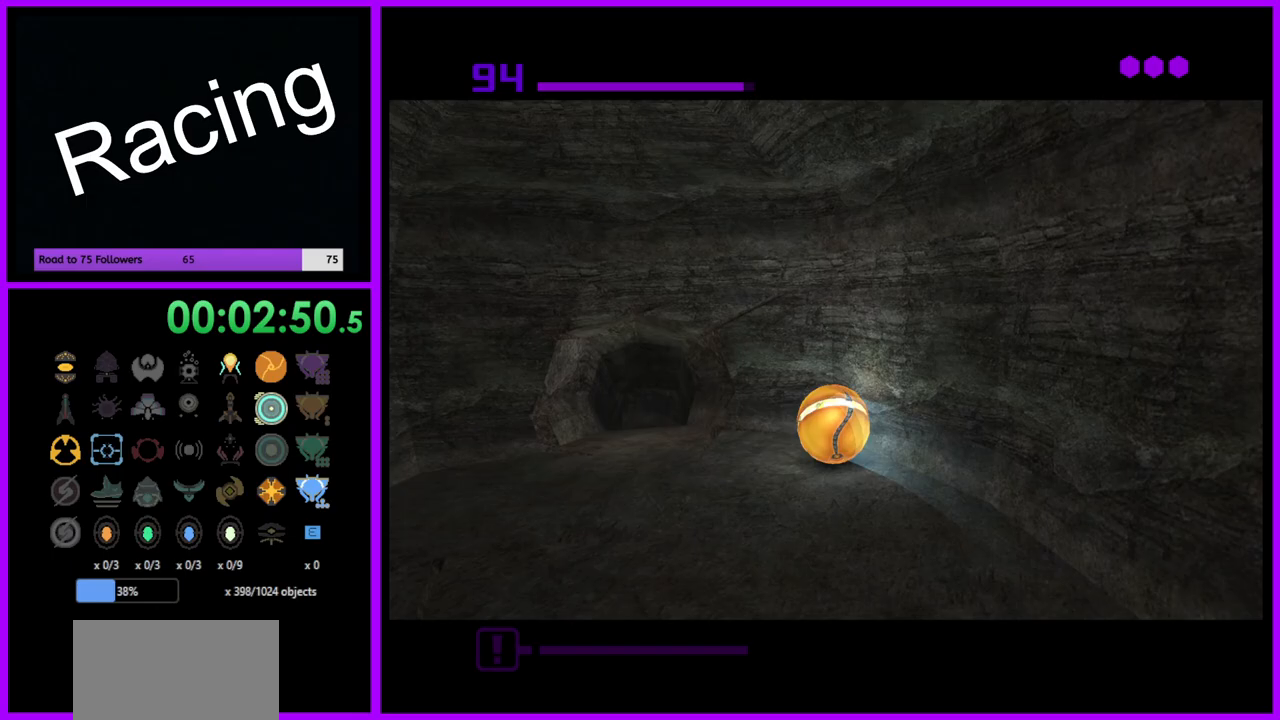
{"buttons": ["B"], "left_stick": "up", "right_stick": "center", "events": [[167, "left_stick", "up"], [283, "left_stick", "up-right"], [400, "left_stick", "up"]]}
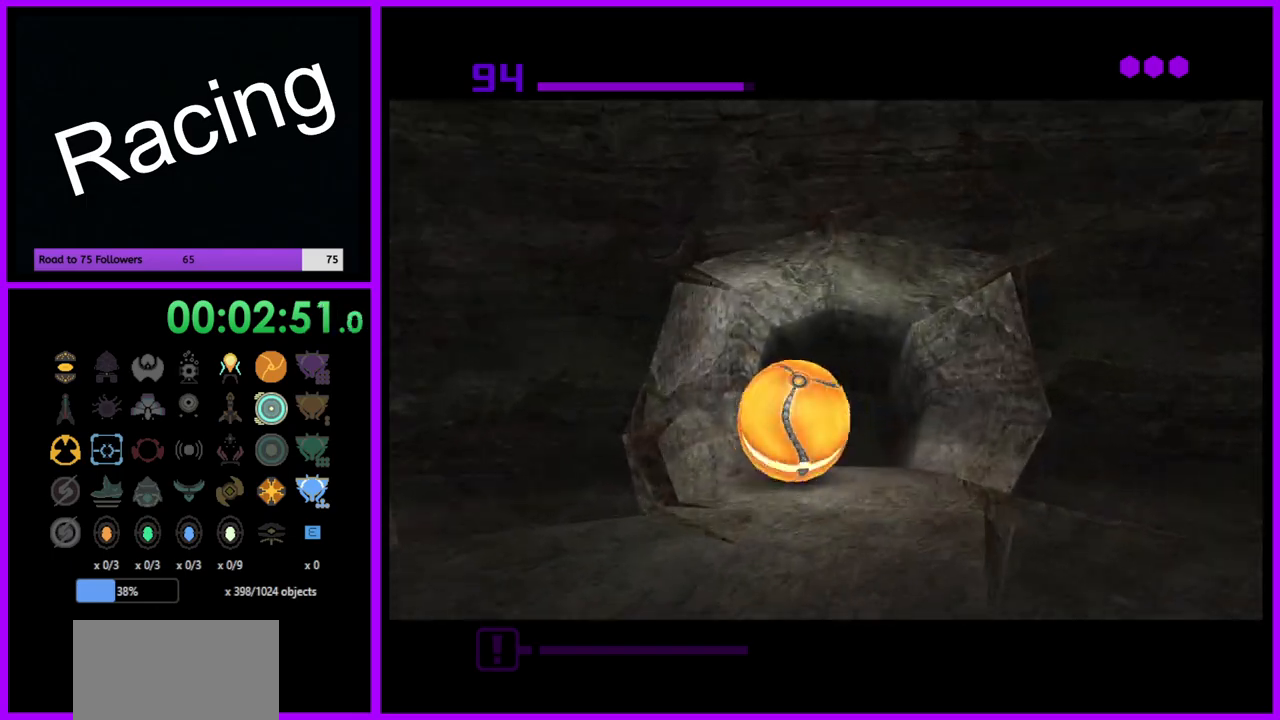
{"buttons": ["B"], "left_stick": "center", "right_stick": "center", "events": [[150, "B", "up"], [250, "B", "down"], [300, "left_stick", "center"]]}
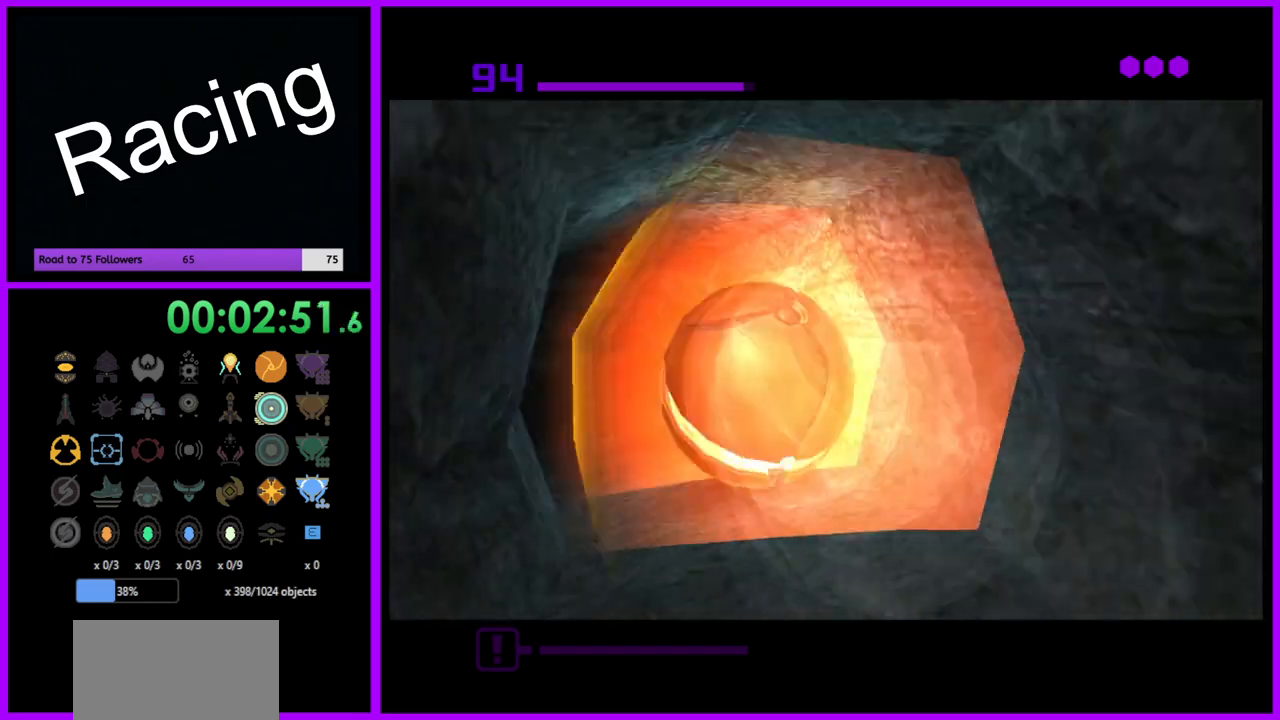
{"buttons": ["B"], "left_stick": "up", "right_stick": "center", "events": [[100, "left_stick", "up"]]}
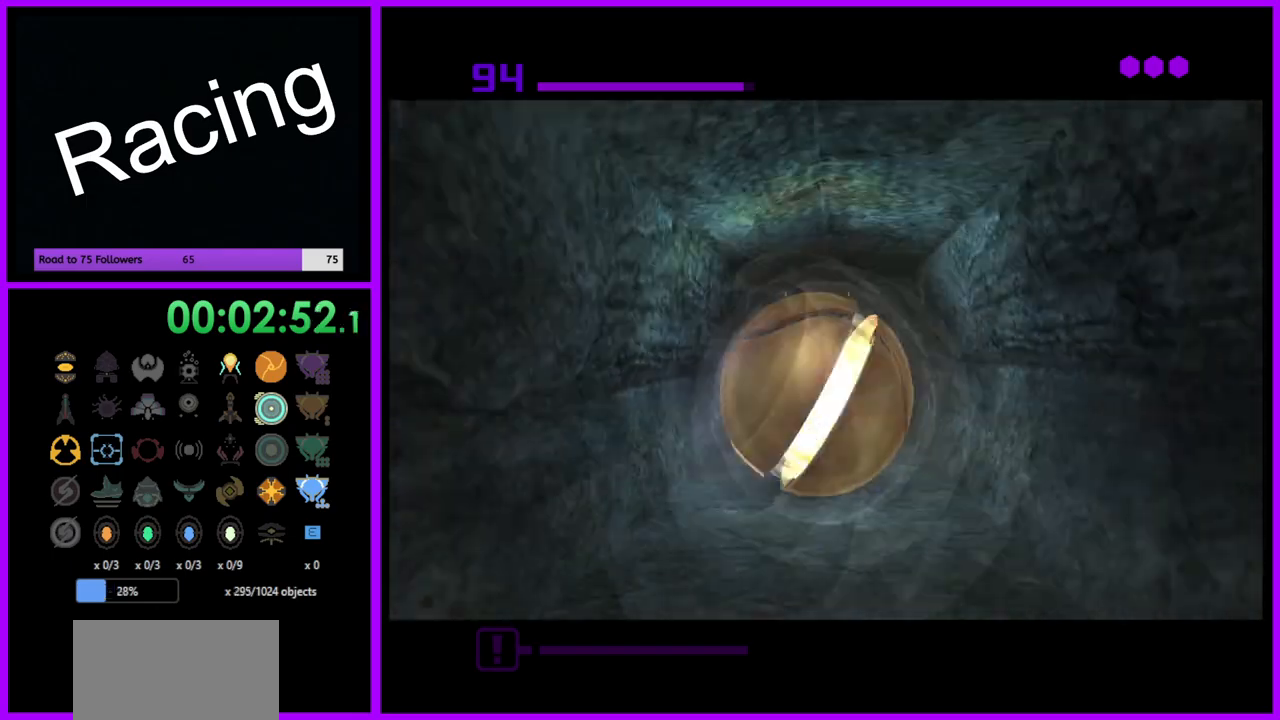
{"buttons": ["B"], "left_stick": "up", "right_stick": "center", "events": [[300, "B", "up"], [367, "B", "down"]]}
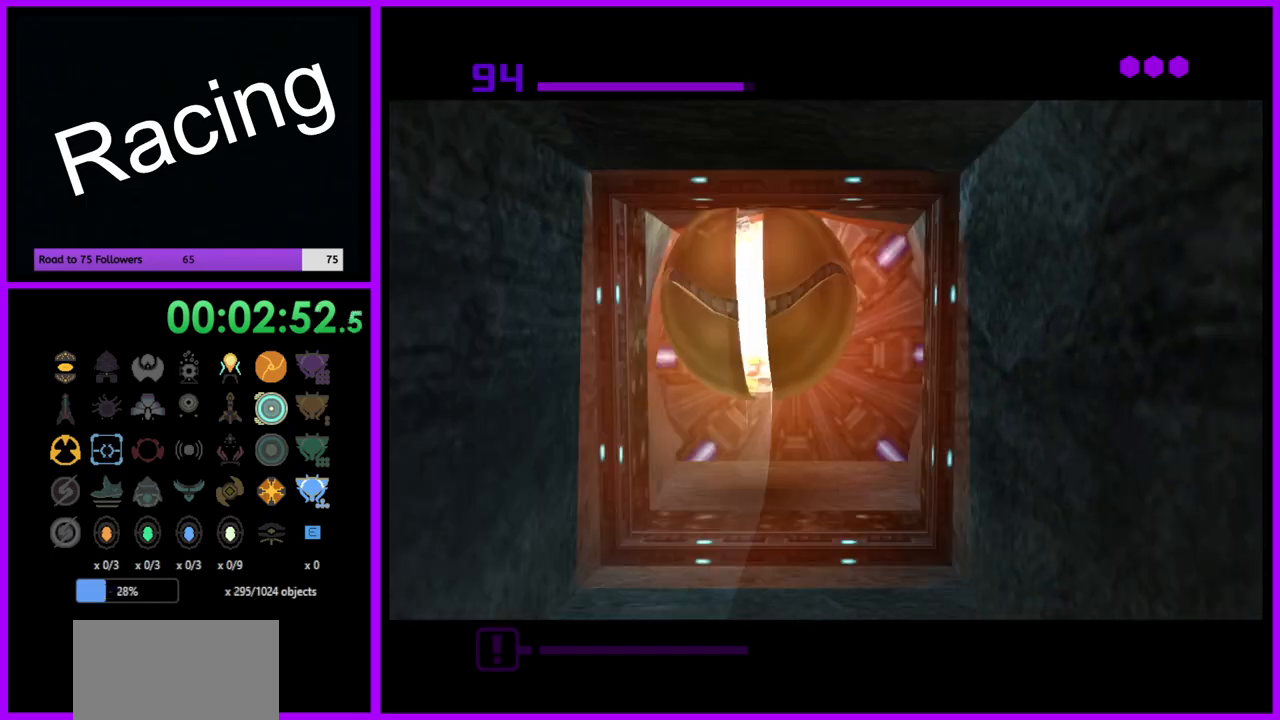
{"buttons": ["B"], "left_stick": "down", "right_stick": "center", "events": [[367, "left_stick", "center"], [467, "left_stick", "down"]]}
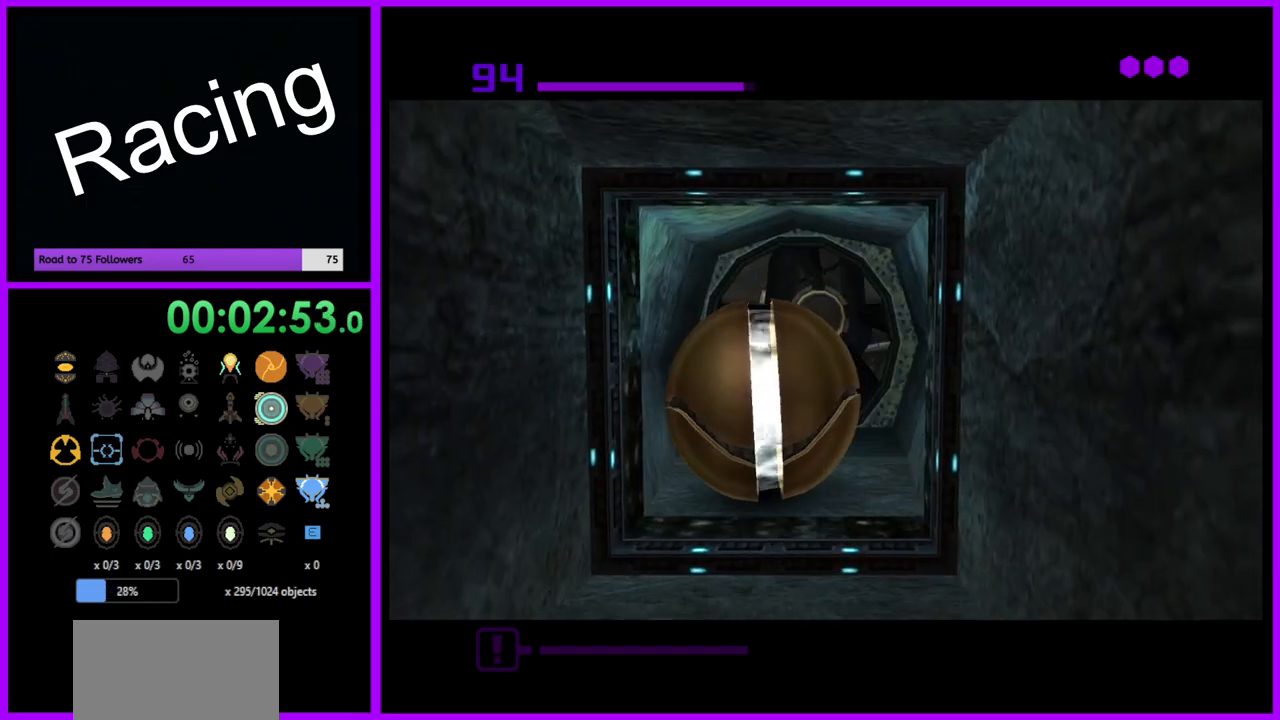
{"buttons": [], "left_stick": "up", "right_stick": "center", "events": [[67, "left_stick", "center"], [133, "left_stick", "up"], [483, "B", "up"]]}
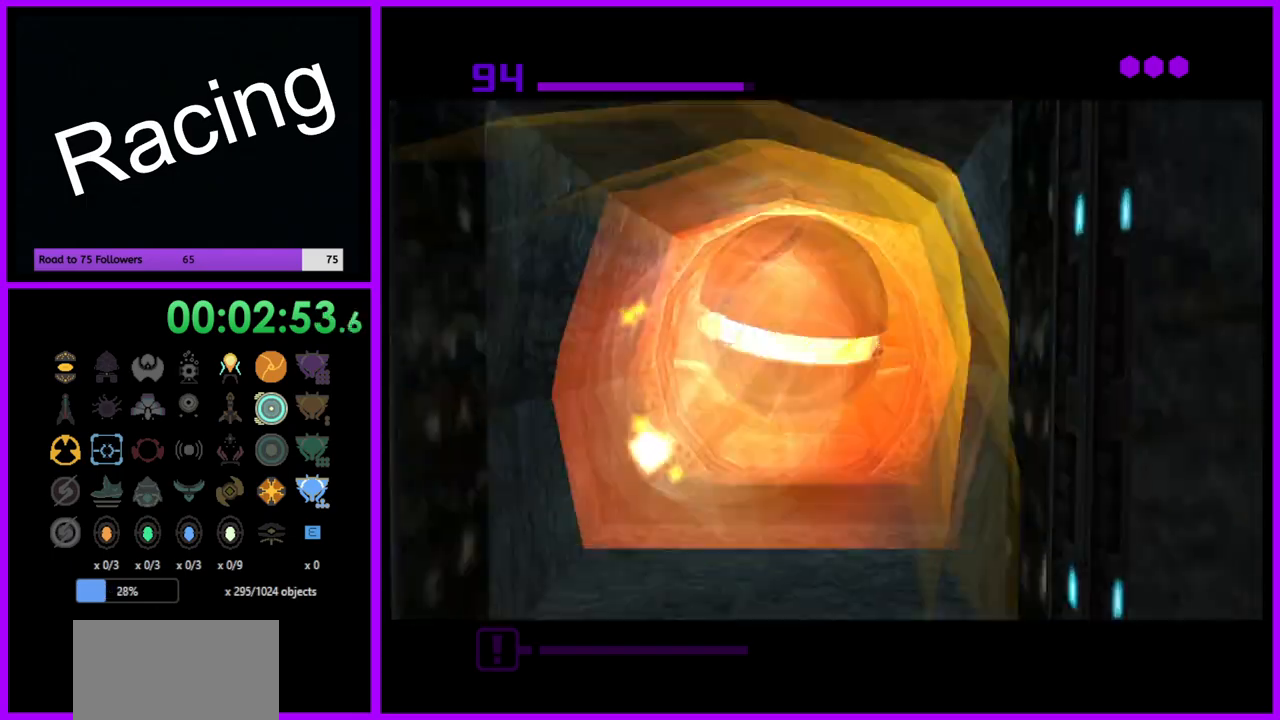
{"buttons": ["B"], "left_stick": "up", "right_stick": "center", "events": [[83, "B", "down"]]}
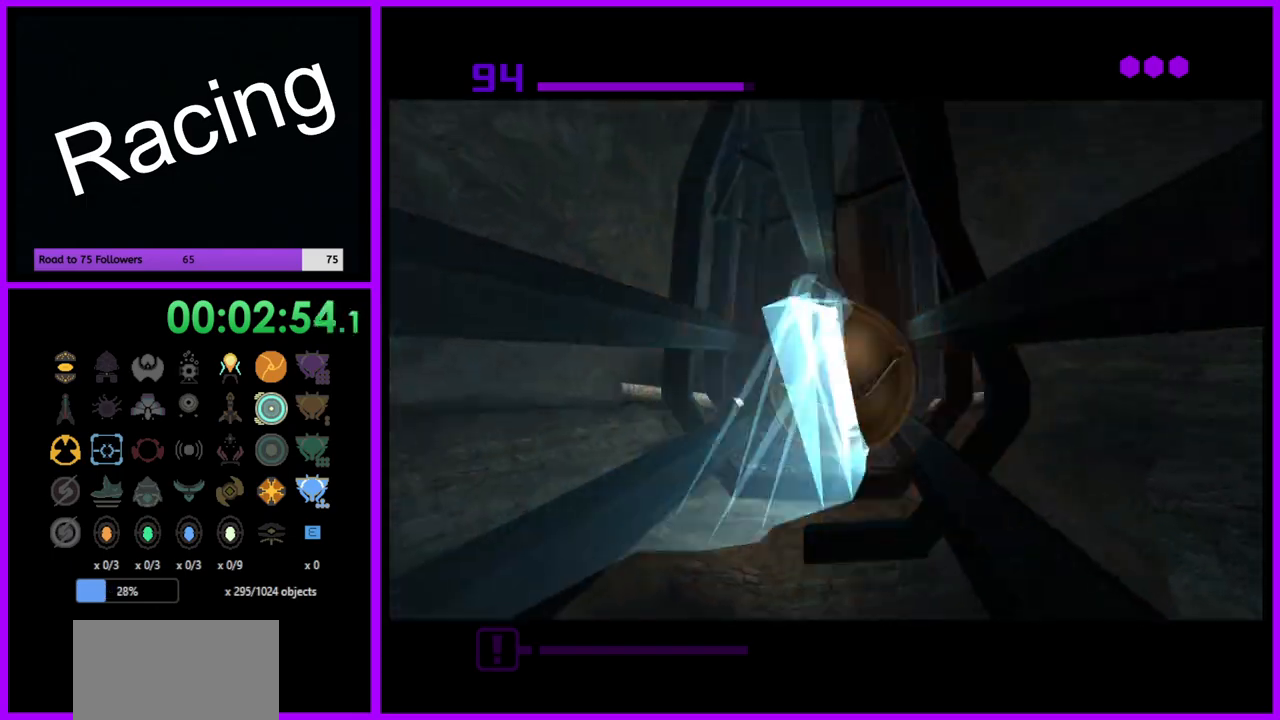
{"buttons": ["B"], "left_stick": "up", "right_stick": "center", "events": [[417, "B", "up"], [467, "B", "down"]]}
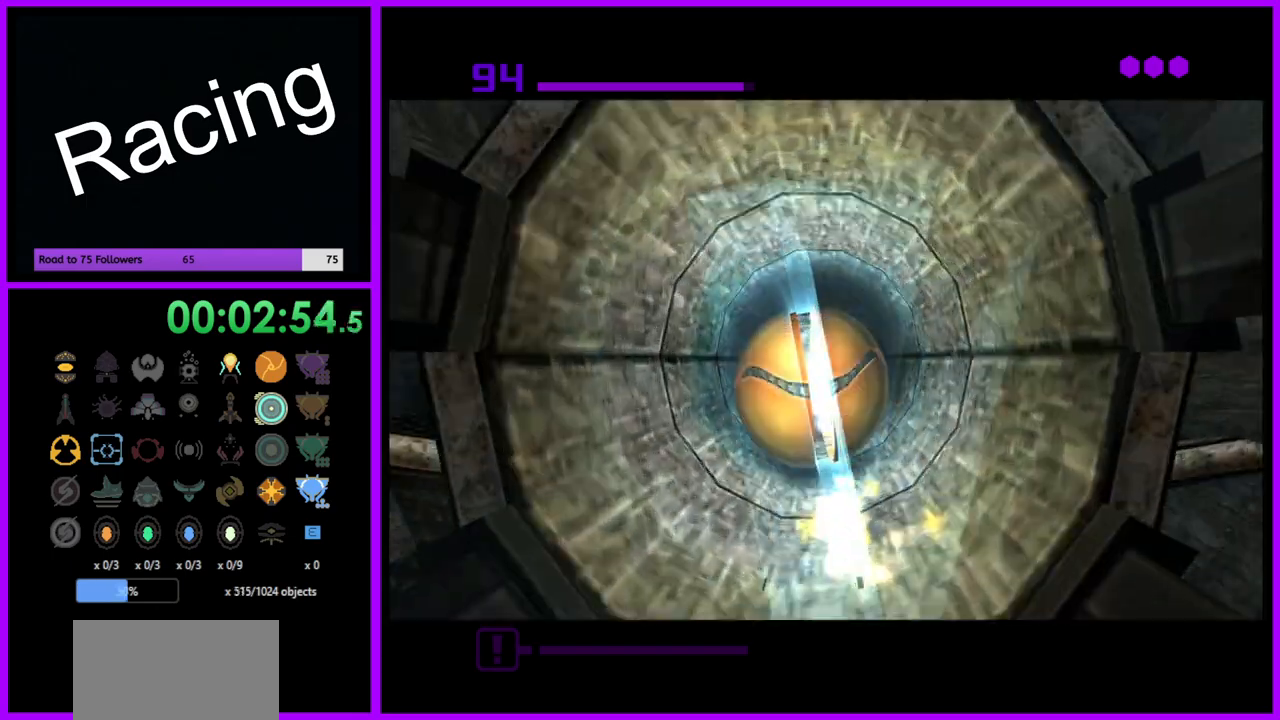
{"buttons": ["B"], "left_stick": "up", "right_stick": "center", "events": []}
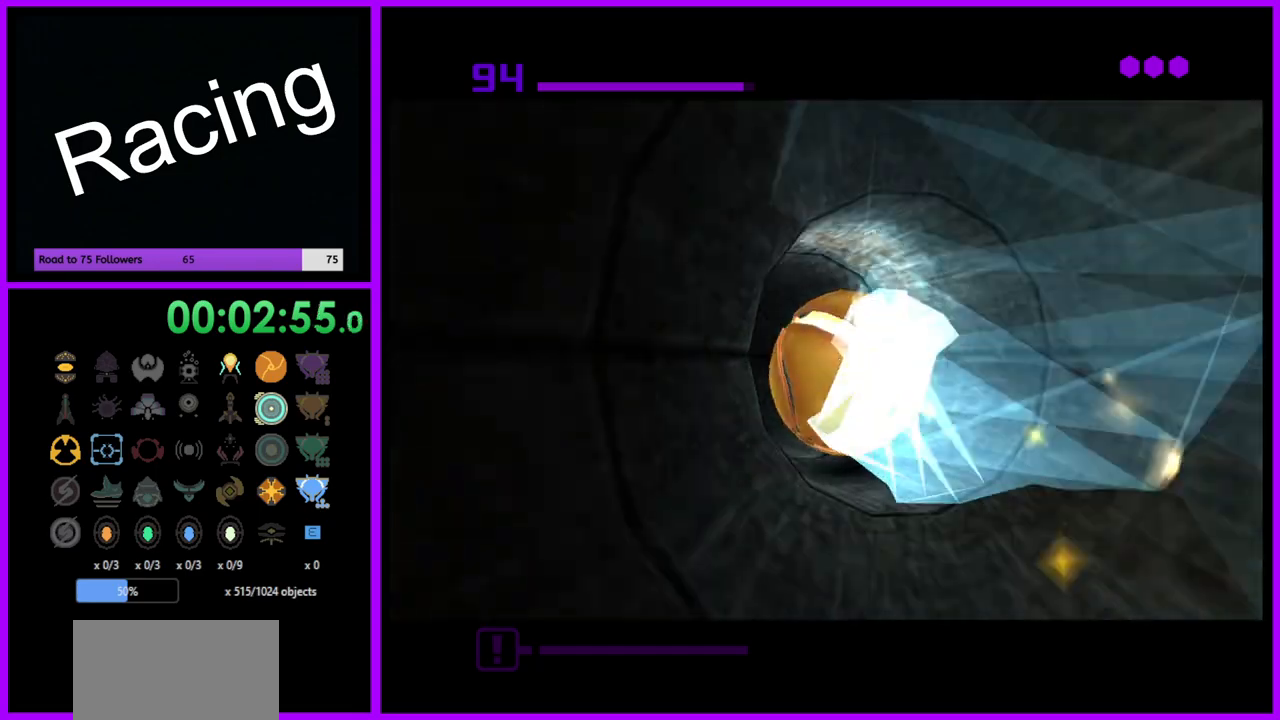
{"buttons": ["B"], "left_stick": "up", "right_stick": "center", "events": [[33, "B", "up"], [117, "B", "down"]]}
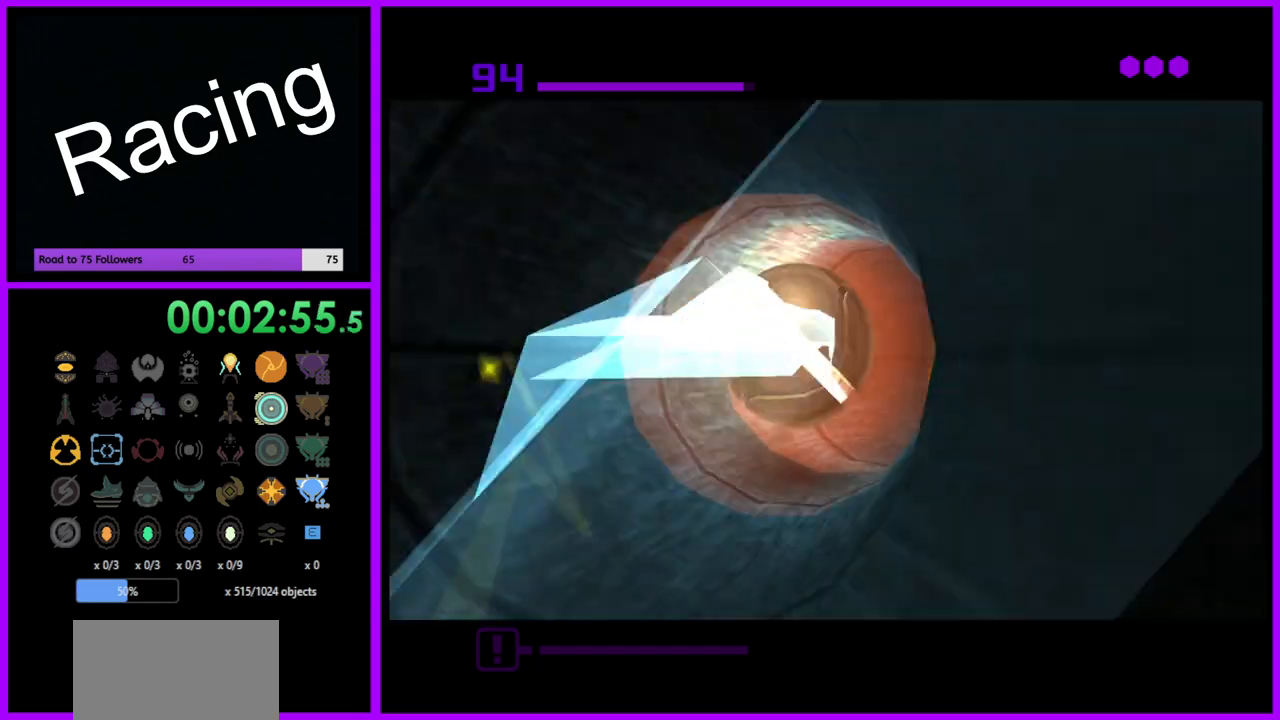
{"buttons": ["B"], "left_stick": "up", "right_stick": "center", "events": []}
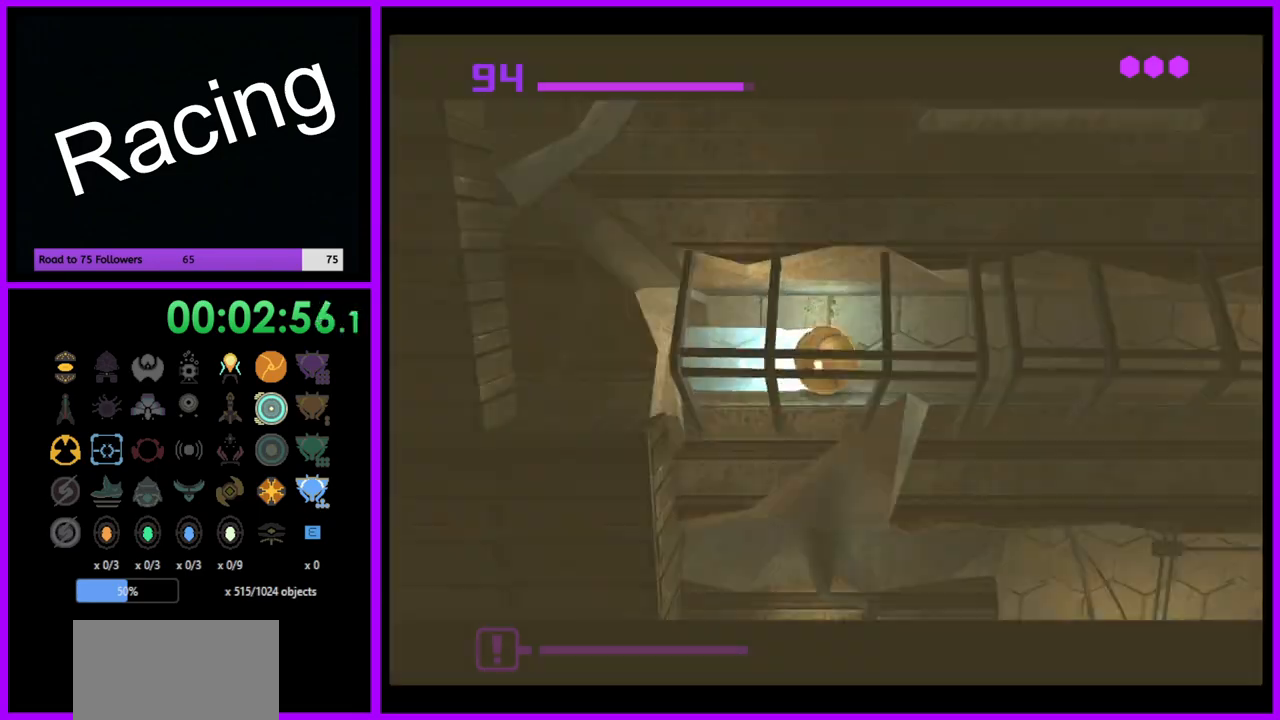
{"buttons": [], "left_stick": "up-right", "right_stick": "center", "events": [[233, "B", "up"], [367, "left_stick", "up-right"]]}
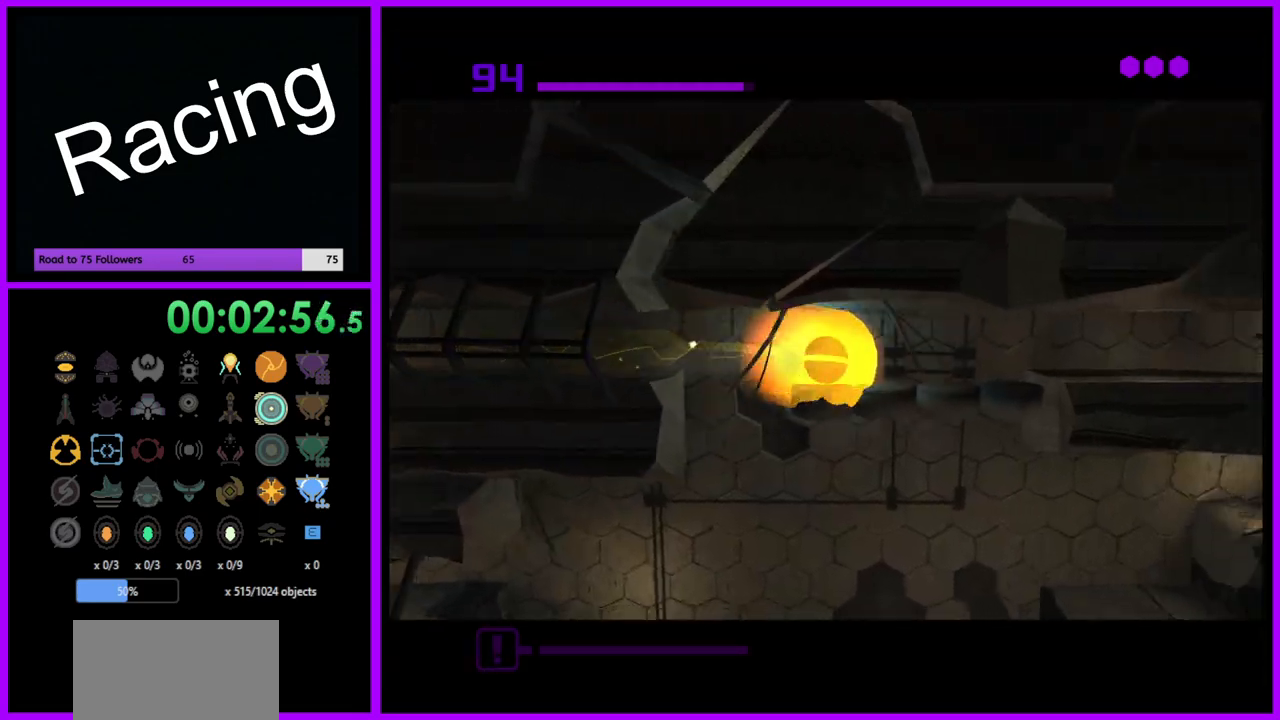
{"buttons": ["B"], "left_stick": "left", "right_stick": "center", "events": [[33, "left_stick", "down-right"], [83, "left_stick", "down-left"], [133, "B", "down"], [150, "left_stick", "left"]]}
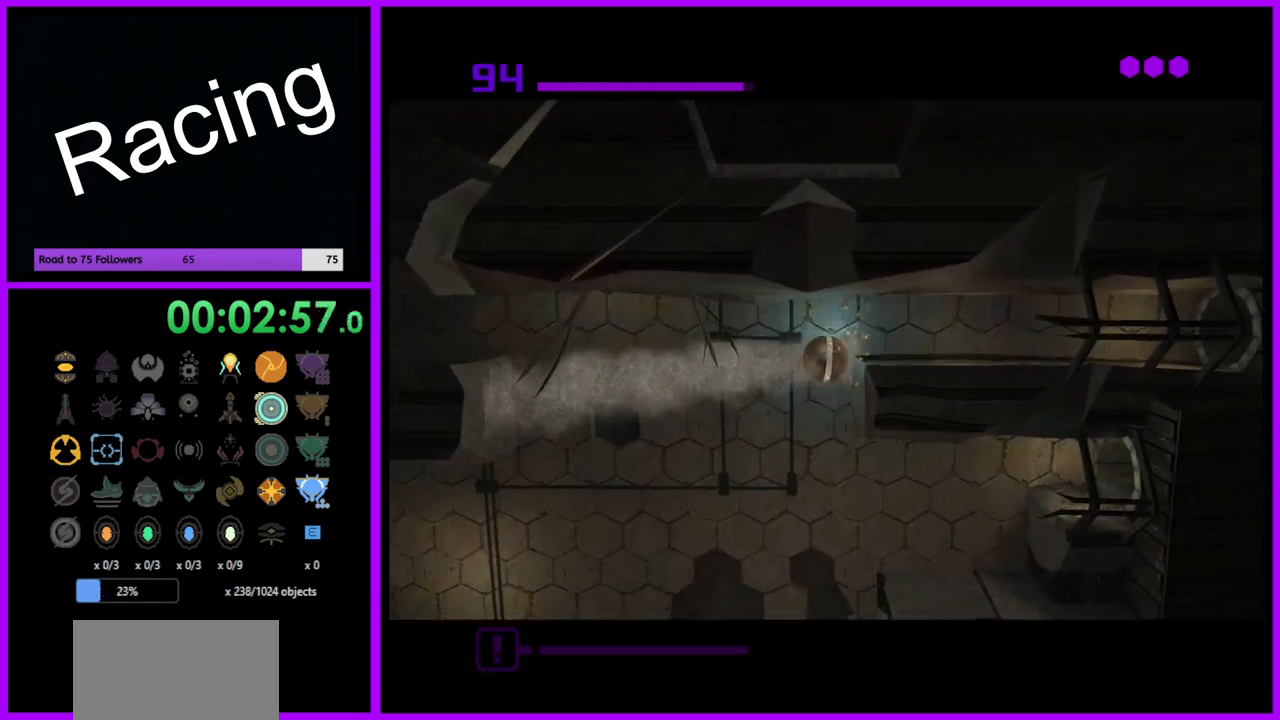
{"buttons": ["B"], "left_stick": "right", "right_stick": "center", "events": [[167, "left_stick", "center"], [217, "left_stick", "right"]]}
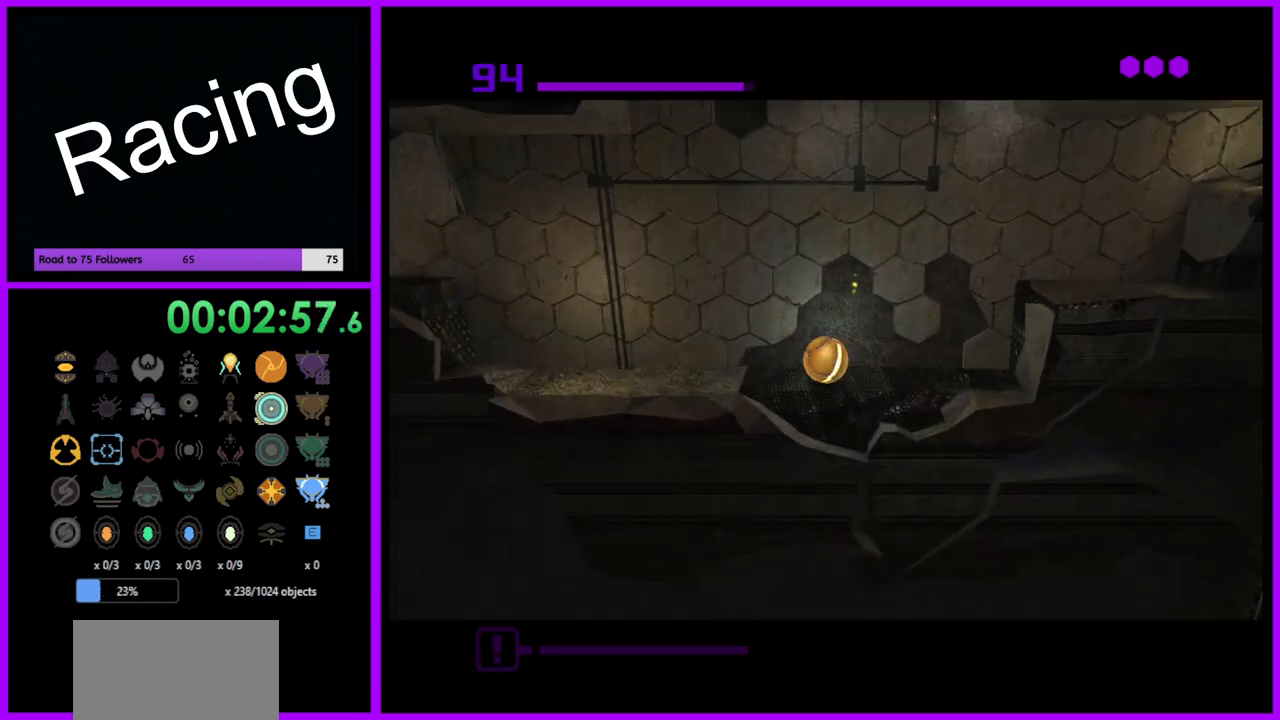
{"buttons": ["B"], "left_stick": "center", "right_stick": "center", "events": [[433, "left_stick", "center"]]}
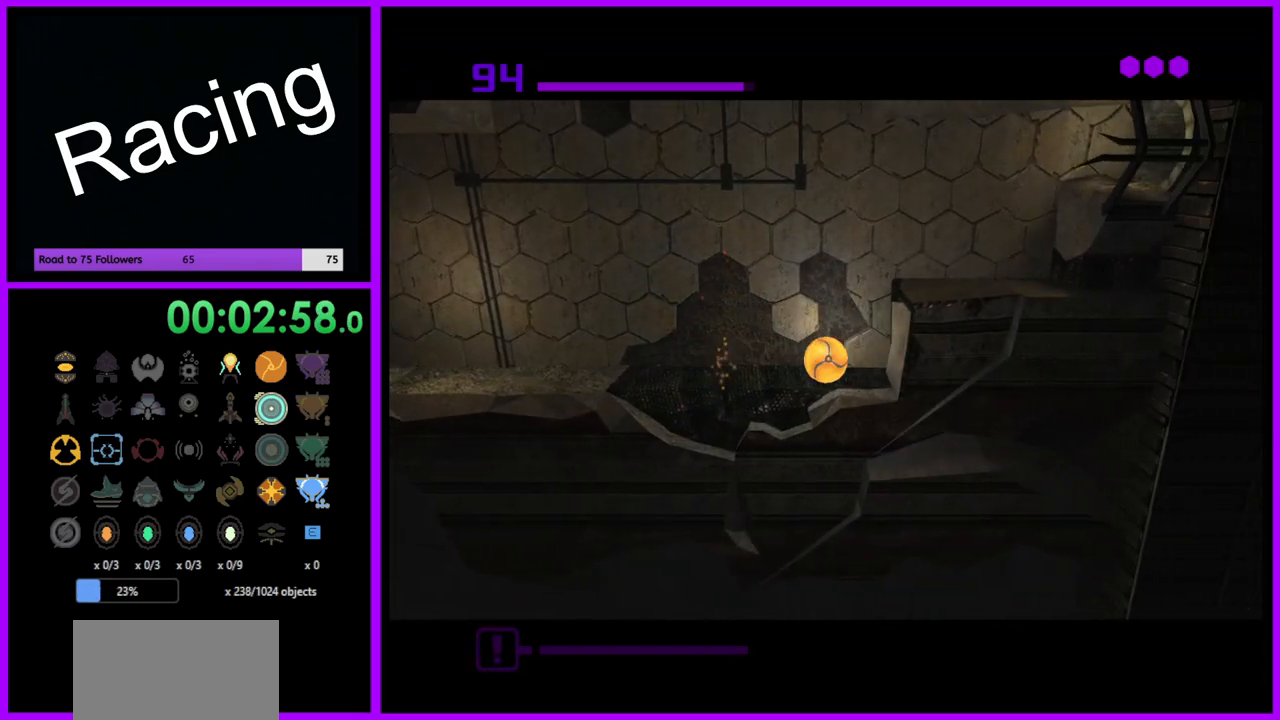
{"buttons": ["B"], "left_stick": "center", "right_stick": "center", "events": [[83, "left_stick", "left"], [150, "A", "down"], [217, "left_stick", "center"], [283, "A", "up"], [367, "left_stick", "right"], [433, "left_stick", "center"]]}
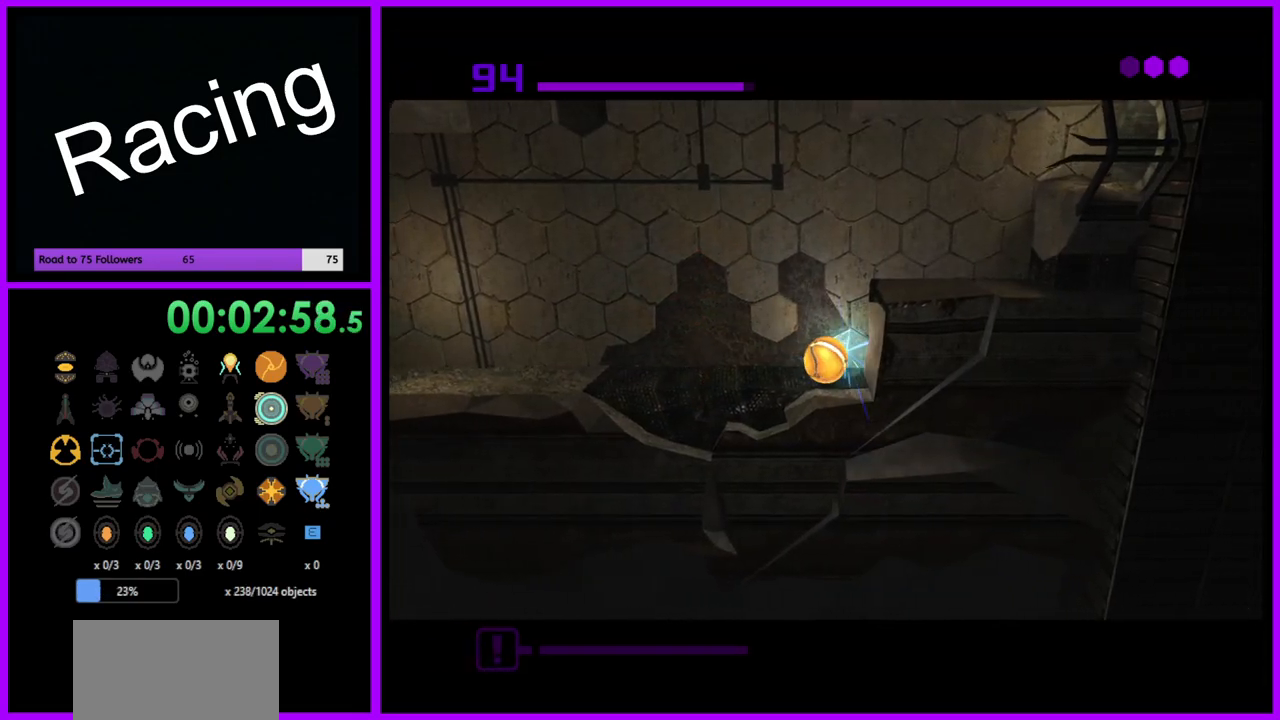
{"buttons": ["B"], "left_stick": "center", "right_stick": "center", "events": []}
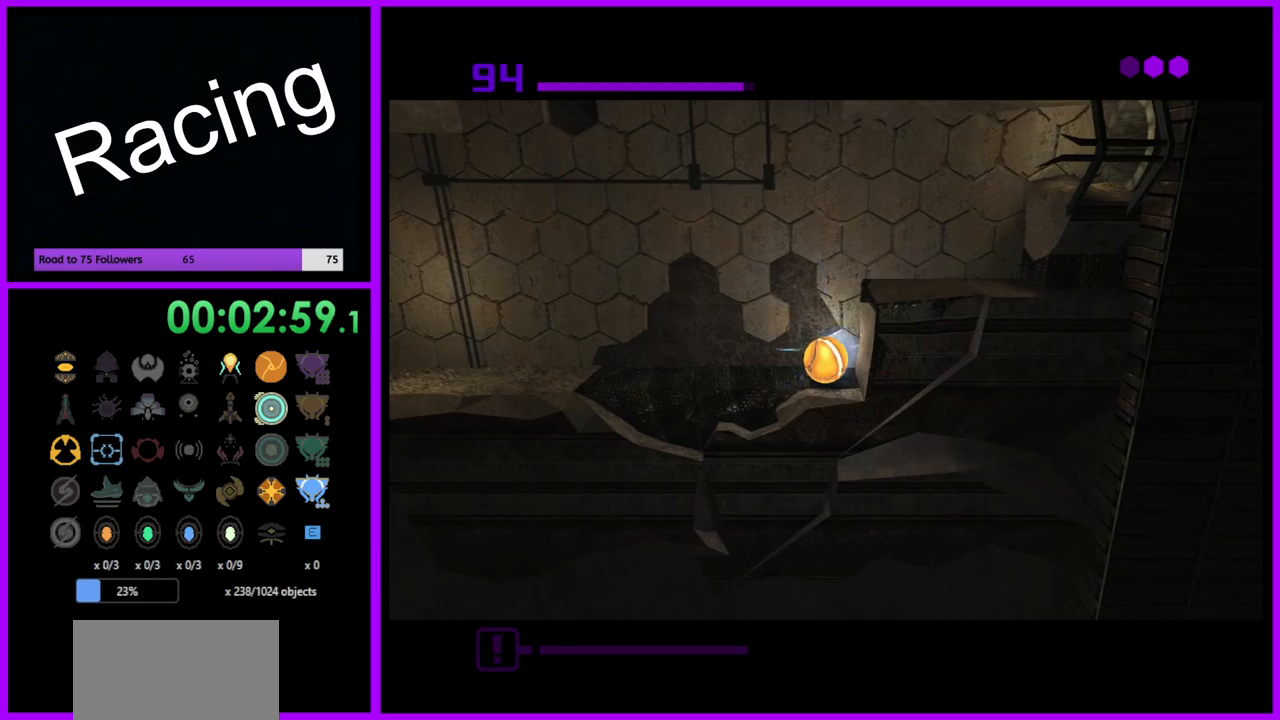
{"buttons": ["B"], "left_stick": "right", "right_stick": "center", "events": [[150, "left_stick", "right"]]}